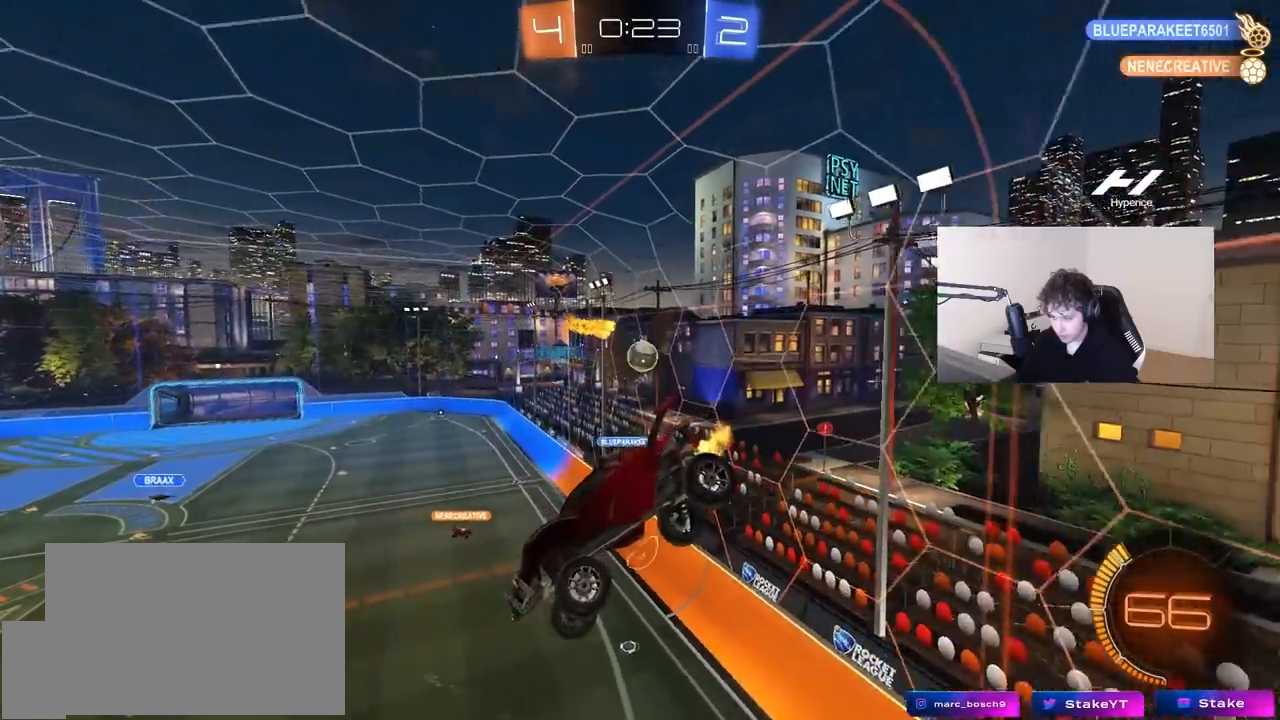
Gameplay with keyboard and mouse; each line is a JSON object with the keys and mouse buttons held at the frame after it. "events" lists presses ("down") and releases ("up") of "1", "2", "3", "4", "5", "a", "alt", "c", "caps_lock", "ctrl", "d", "e", "f", "g", "q", "r", "s", "shift", "space", "t", "tab", "v", "w", "x", "z", "mouse_left", "mouse_wheel" and "mouse_right" between this image and that frame as [ms after this image, input, new state], when the widget could be followed in between. "mouse_left", "mouse_wheel", "mouse_right" = the "left", "wheel", "right" buttons of the "mouse" list. No other keys are recorded. "wheel" means that the mouse wheel is clicked or scrolled. "mouse_move" is the direction in which the mouse moves at that frame (one of eight, or "still"), when it could be read.
{"keys": [], "mouse": [], "mouse_move": "still", "events": [[117, "a", "down"], [217, "w", "down"], [267, "a", "up"], [300, "w", "up"]]}
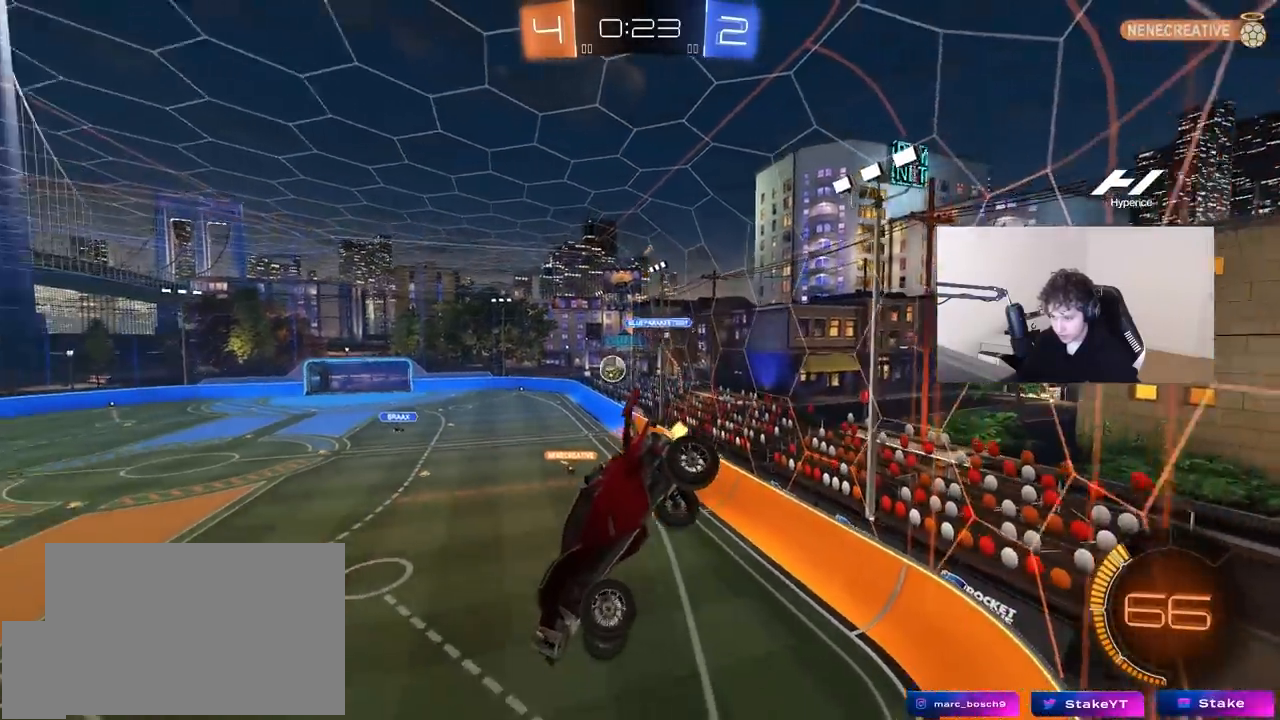
{"keys": ["w"], "mouse": ["left"], "mouse_move": "still", "events": [[183, "shift", "down"], [233, "mouse_left", "down"], [233, "shift", "up"], [283, "a", "down"], [283, "w", "down"], [367, "a", "up"]]}
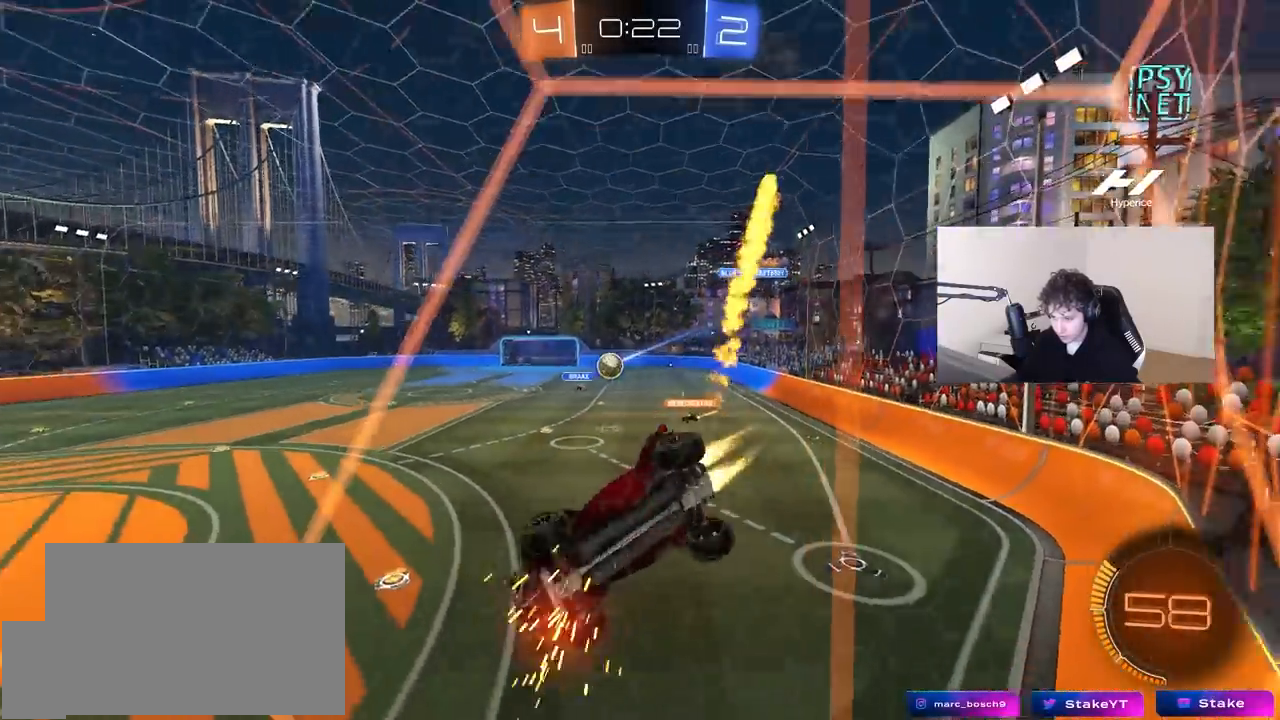
{"keys": ["w"], "mouse": ["left"], "mouse_move": "still", "events": [[100, "a", "down"], [200, "a", "up"], [300, "d", "down"], [433, "d", "up"]]}
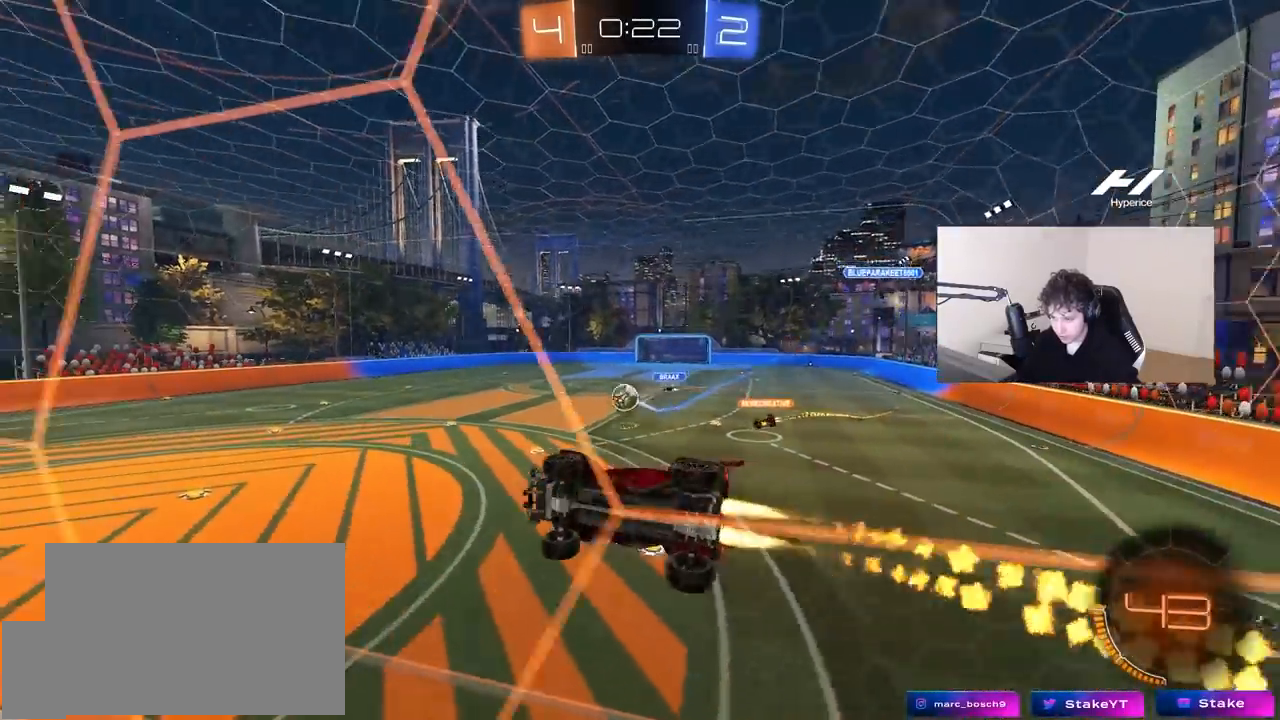
{"keys": ["a", "shift"], "mouse": ["right"], "mouse_move": "still", "events": [[117, "d", "down"], [117, "mouse_left", "up"], [350, "d", "up"], [350, "mouse_left", "down"], [350, "mouse_right", "down"], [400, "a", "down"], [400, "shift", "down"], [400, "w", "up"], [500, "mouse_left", "up"]]}
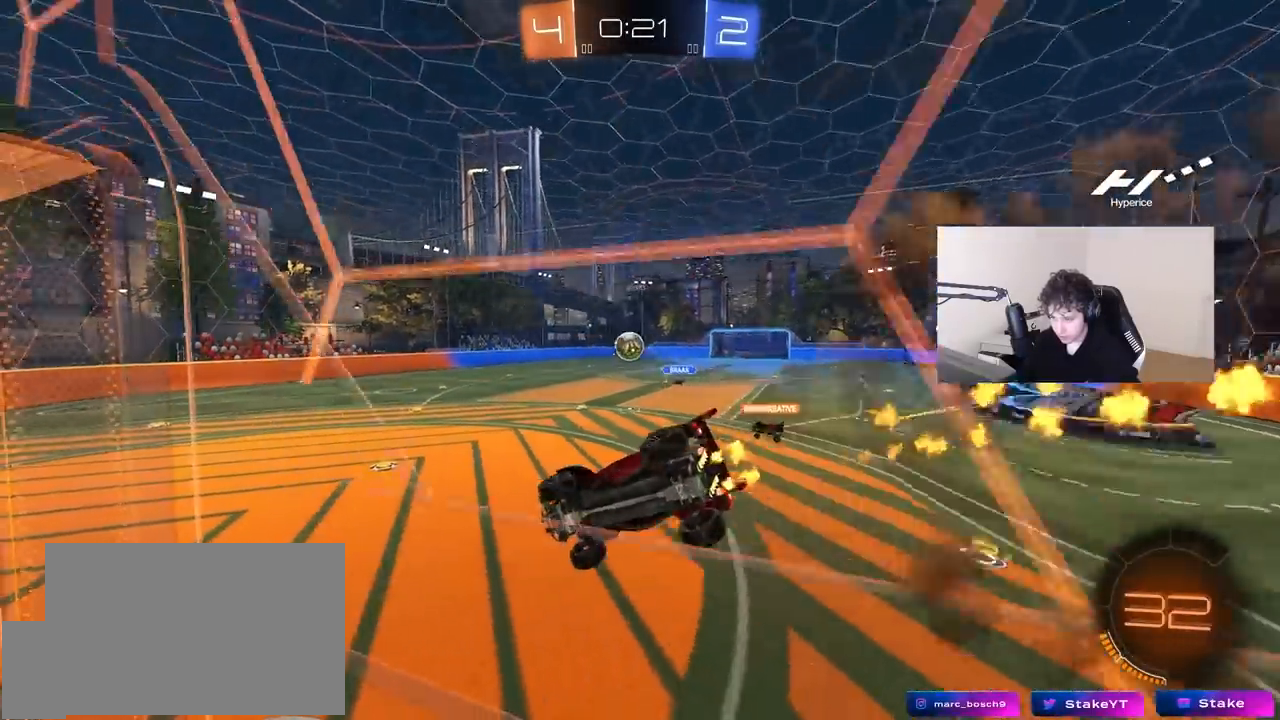
{"keys": ["a", "w"], "mouse": ["right"], "mouse_move": "still", "events": [[33, "mouse_right", "up"], [33, "s", "down"], [133, "shift", "up"], [183, "s", "up"], [333, "w", "down"], [467, "mouse_right", "down"]]}
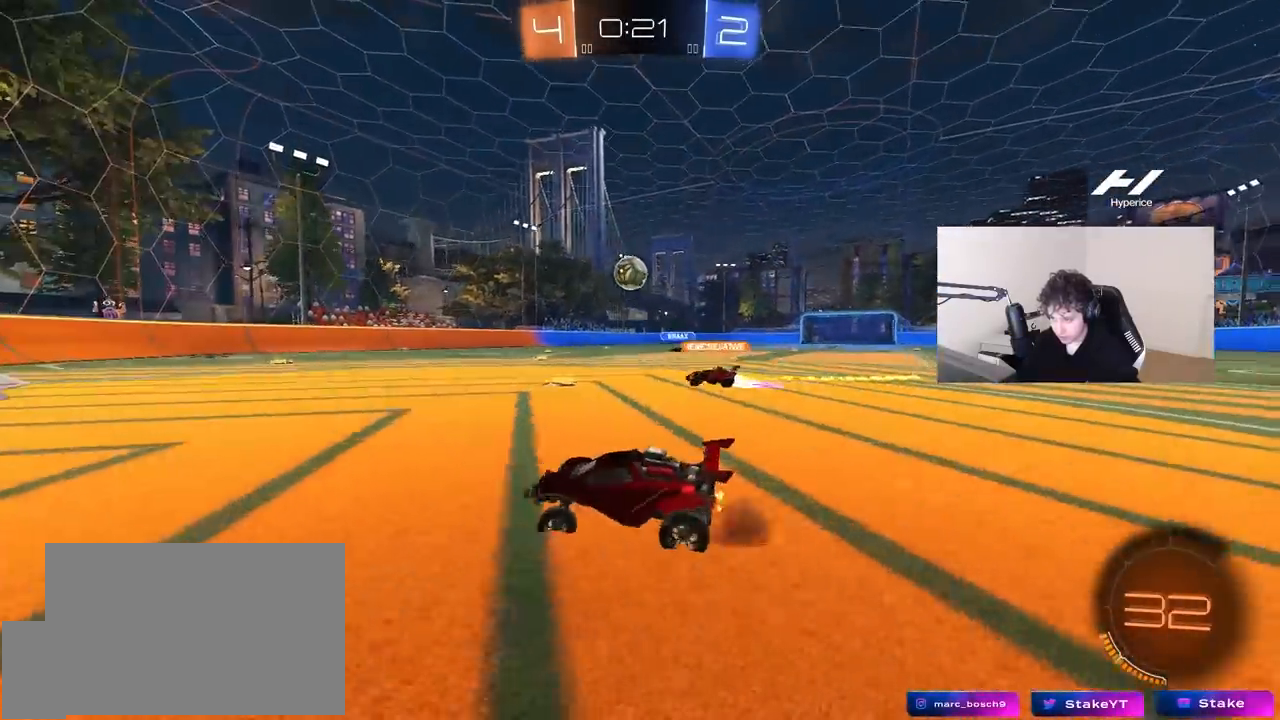
{"keys": ["d"], "mouse": [], "mouse_move": "still", "events": [[100, "mouse_right", "up"], [150, "a", "up"], [150, "w", "up"], [200, "d", "down"], [333, "s", "down"], [383, "a", "down"], [433, "a", "up"], [483, "s", "up"]]}
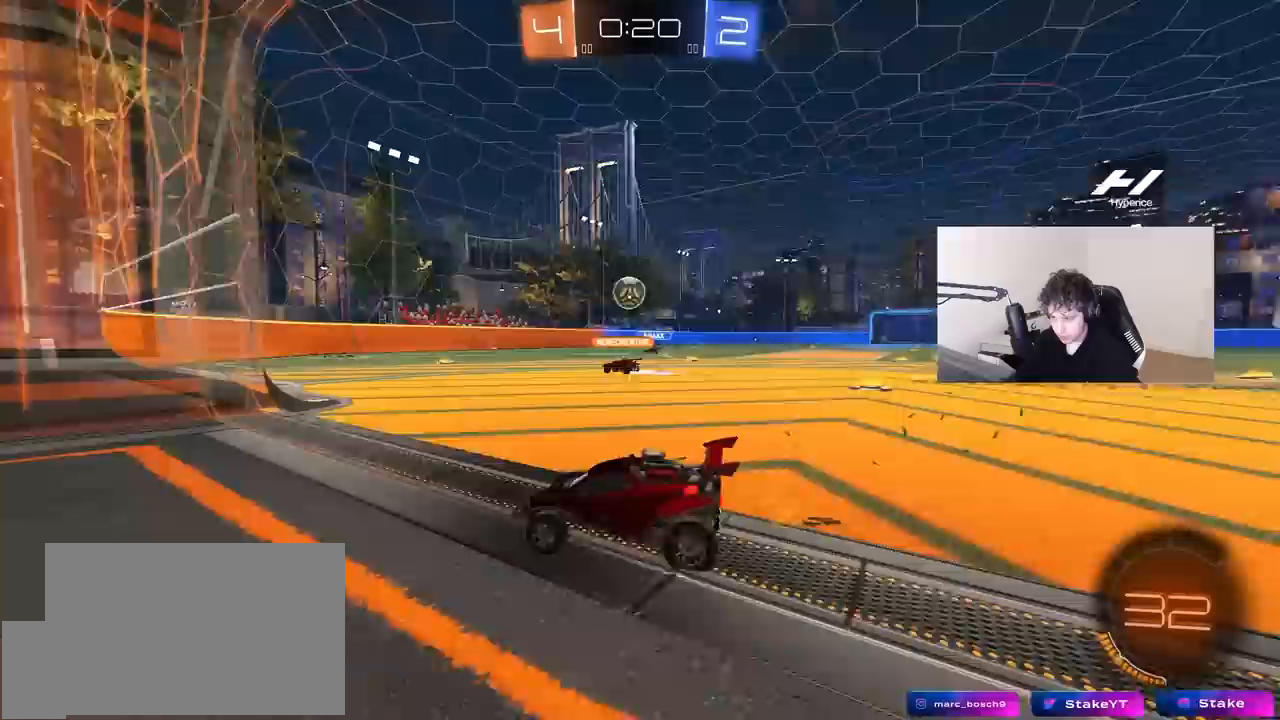
{"keys": ["w"], "mouse": [], "mouse_move": "still", "events": [[117, "w", "down"], [217, "d", "up"], [350, "d", "down"], [500, "d", "up"]]}
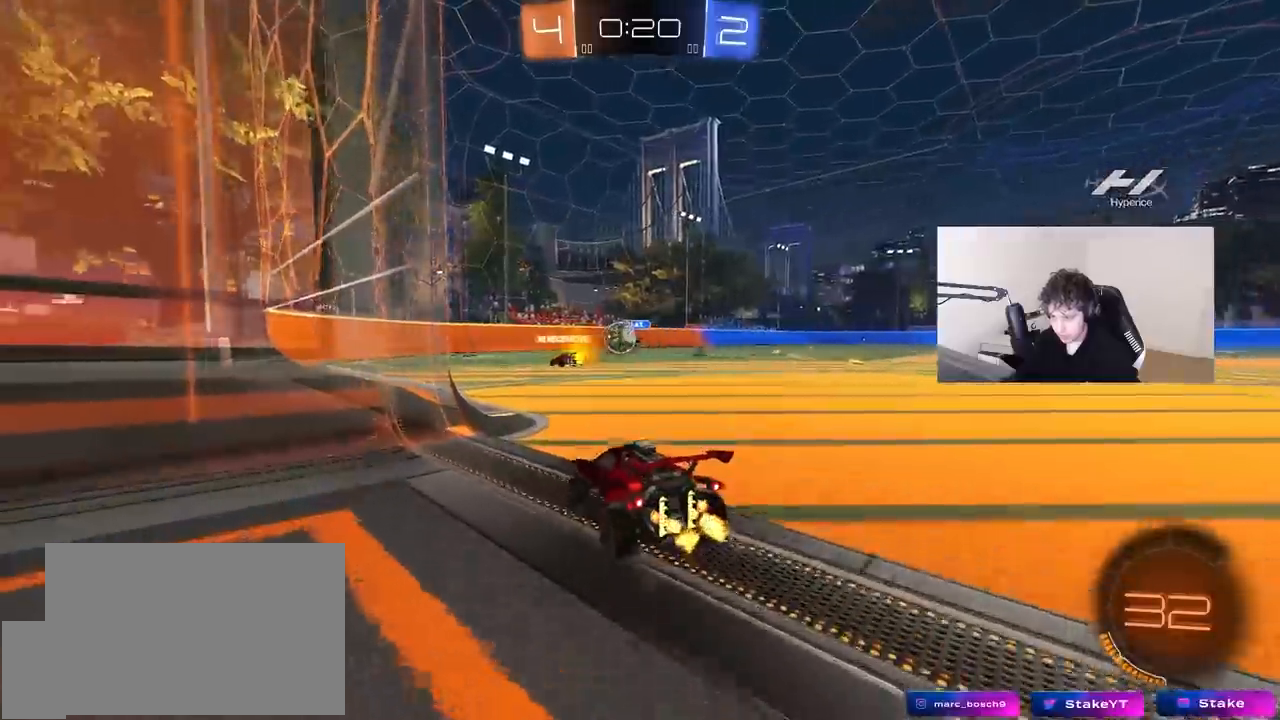
{"keys": ["w"], "mouse": [], "mouse_move": "still", "events": [[83, "w", "up"], [367, "w", "down"]]}
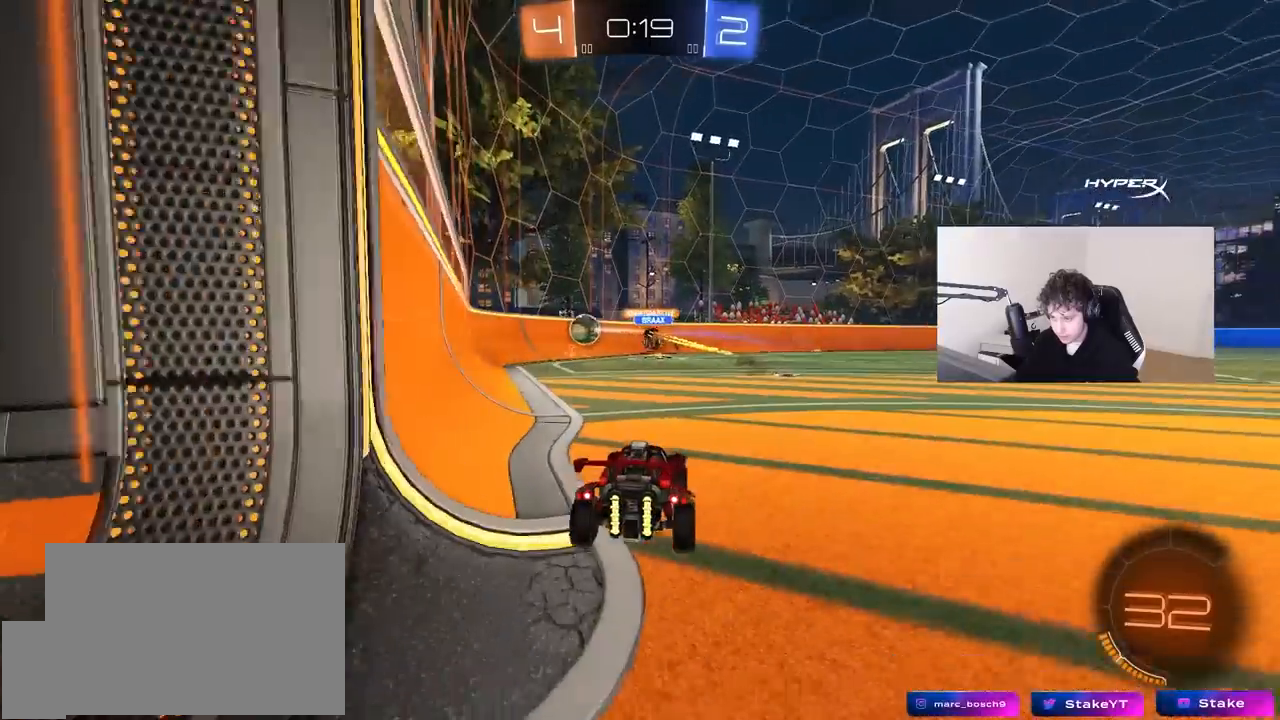
{"keys": ["w"], "mouse": ["left"], "mouse_move": "down", "events": [[50, "d", "down"], [150, "shift", "down"], [250, "shift", "up"], [333, "d", "up"], [383, "mouse_left", "down"]]}
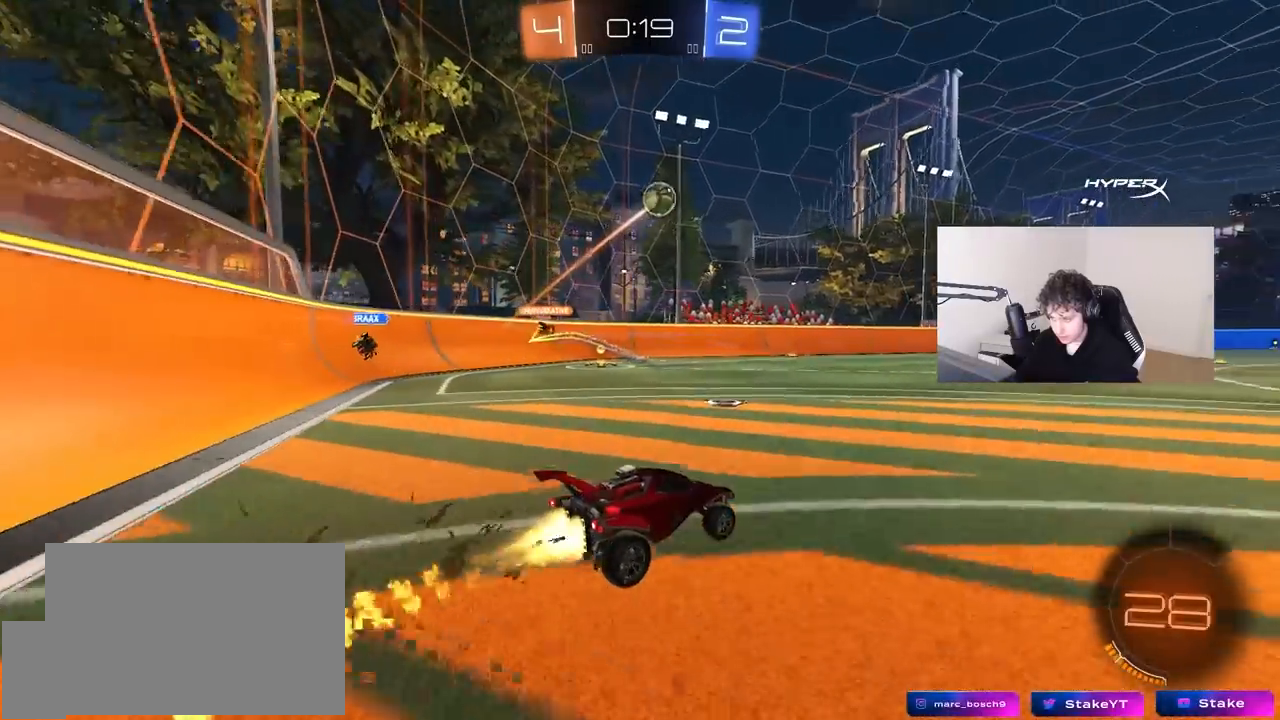
{"keys": ["w"], "mouse": ["right"], "mouse_move": "still", "events": [[83, "d", "down"], [167, "d", "up"], [167, "mouse_left", "up"], [167, "mouse_right", "down"], [267, "mouse_left", "down"], [300, "mouse_left", "up"], [300, "mouse_right", "up"], [350, "mouse_right", "down"]]}
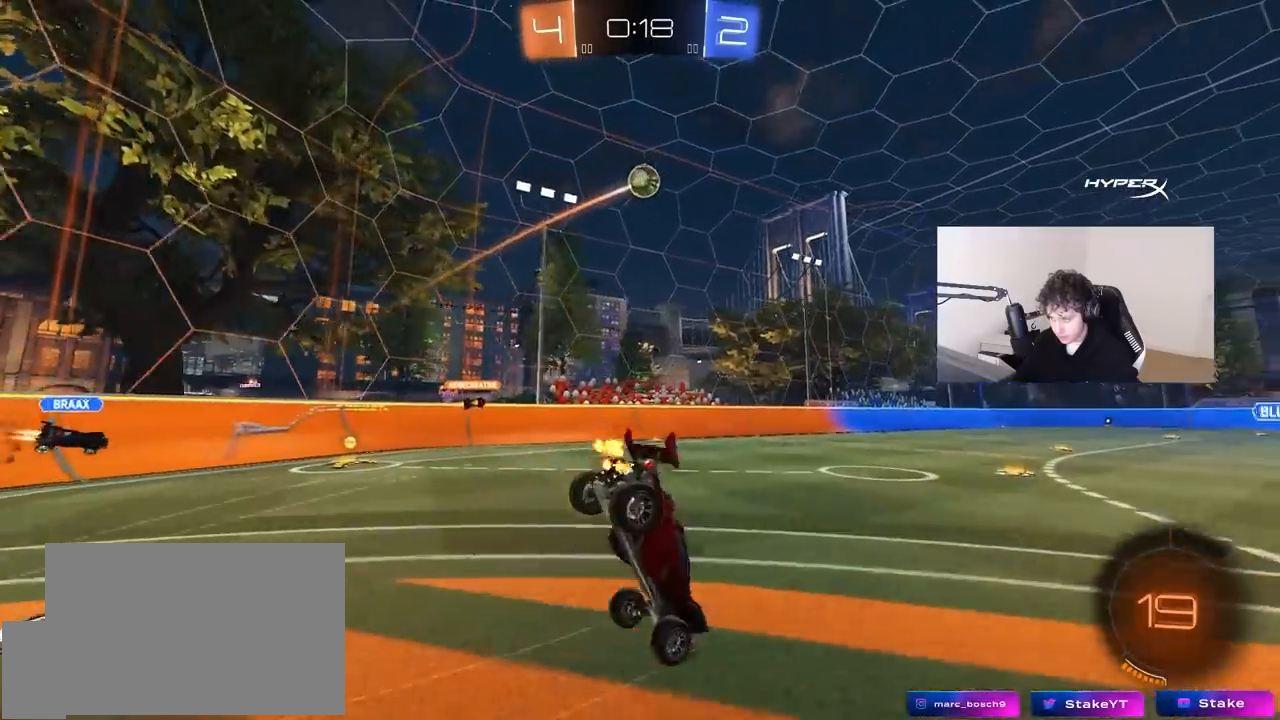
{"keys": ["space"], "mouse": [], "mouse_move": "still", "events": [[50, "mouse_right", "up"], [283, "a", "down"], [283, "w", "up"], [367, "space", "down"], [467, "a", "up"]]}
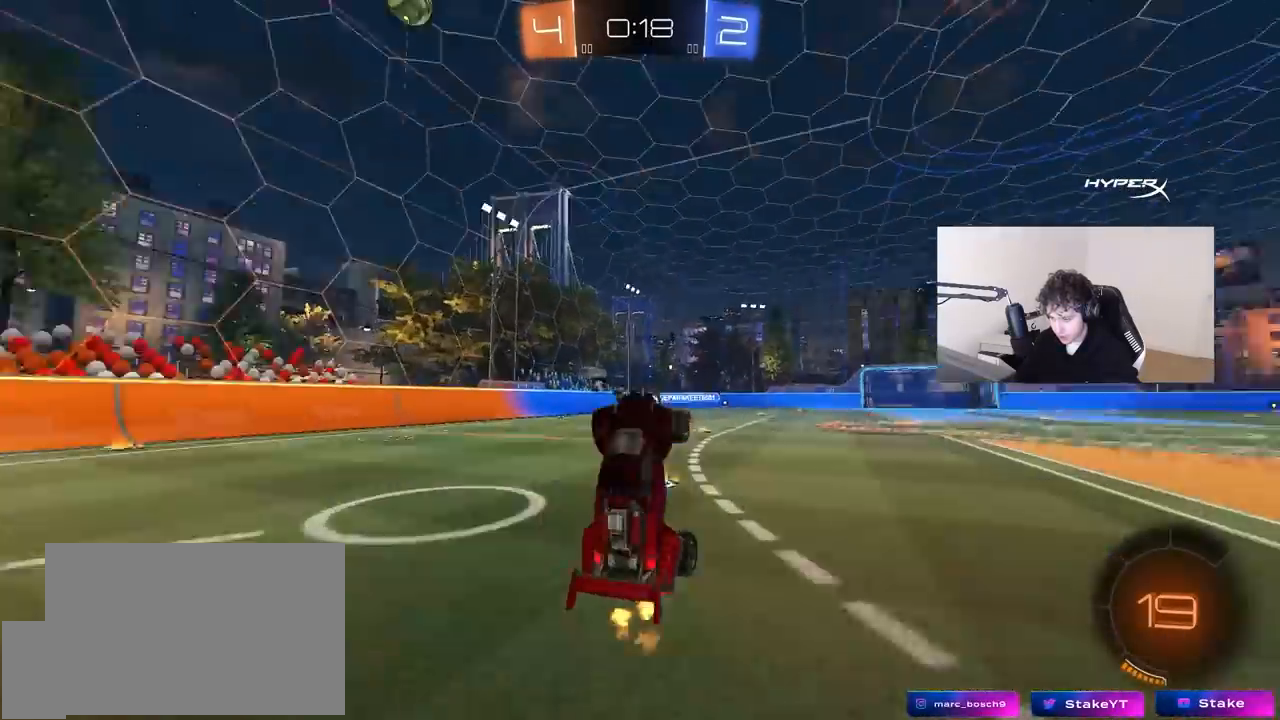
{"keys": ["d", "w"], "mouse": [], "mouse_move": "still", "events": [[67, "space", "up"], [283, "space", "down"], [333, "d", "down"], [333, "w", "down"], [433, "space", "up"]]}
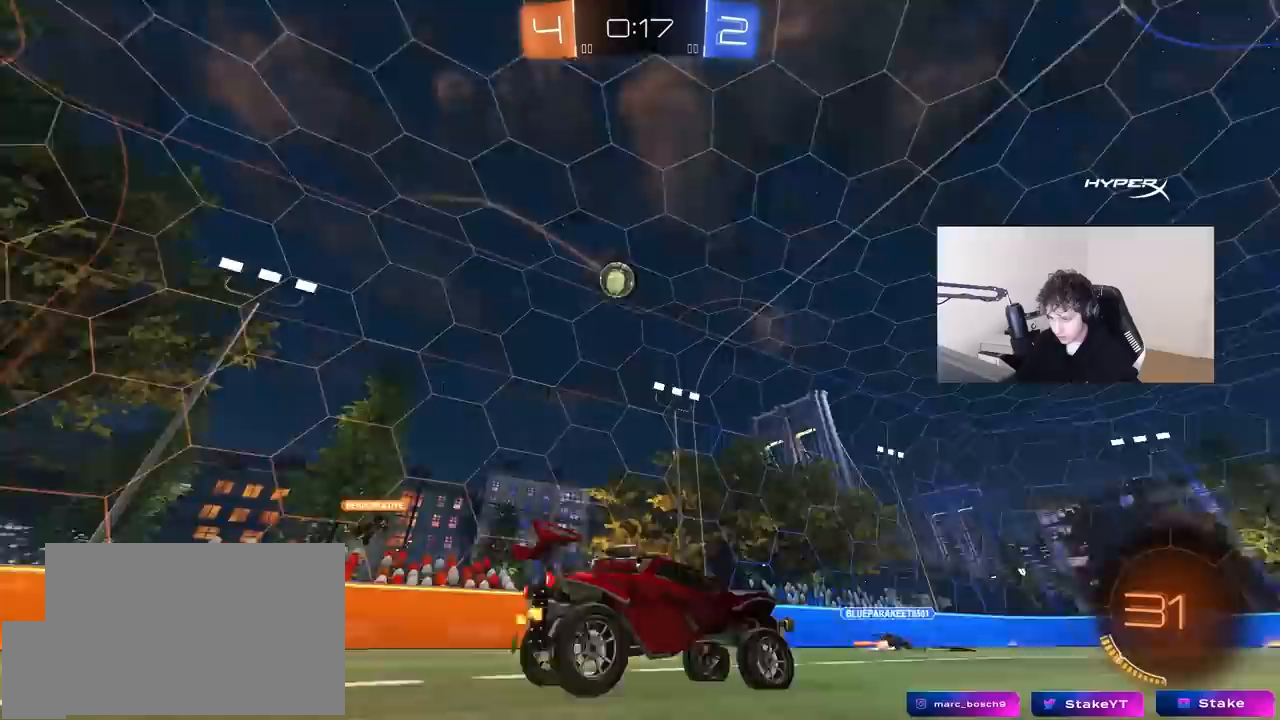
{"keys": ["w"], "mouse": [], "mouse_move": "still", "events": [[167, "d", "up"]]}
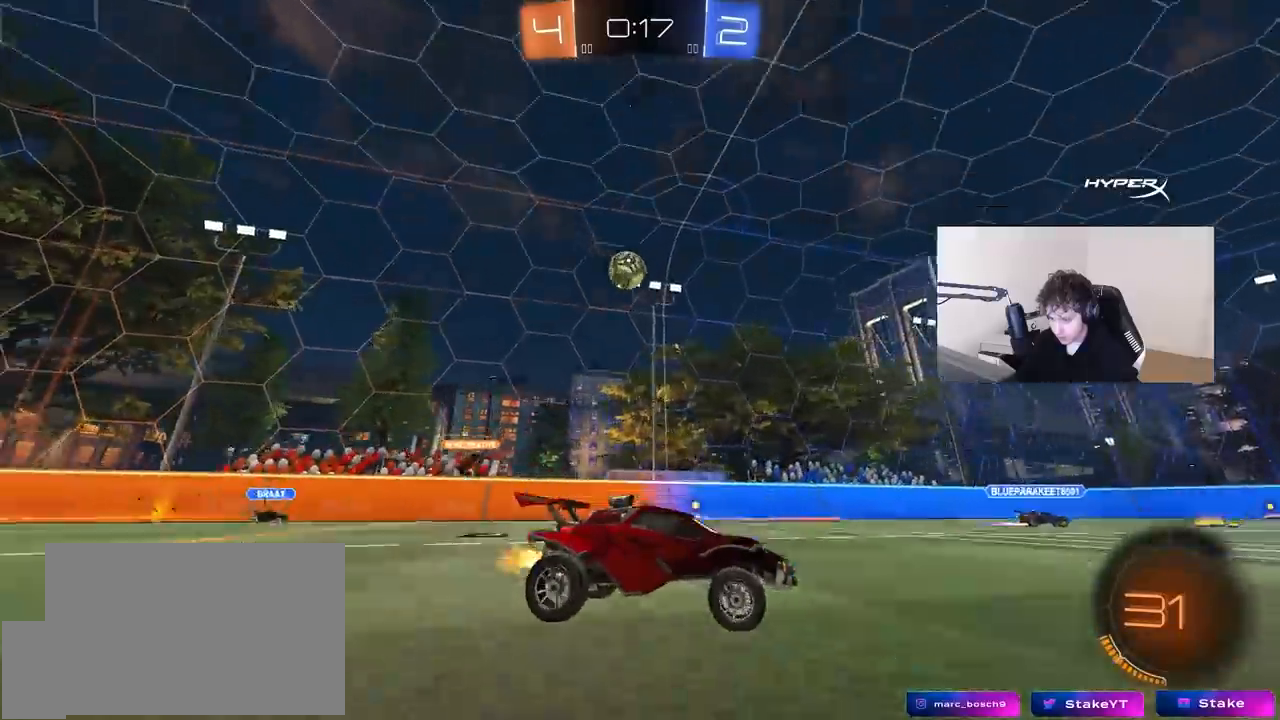
{"keys": ["w"], "mouse": [], "mouse_move": "still", "events": [[83, "a", "down"], [133, "a", "up"]]}
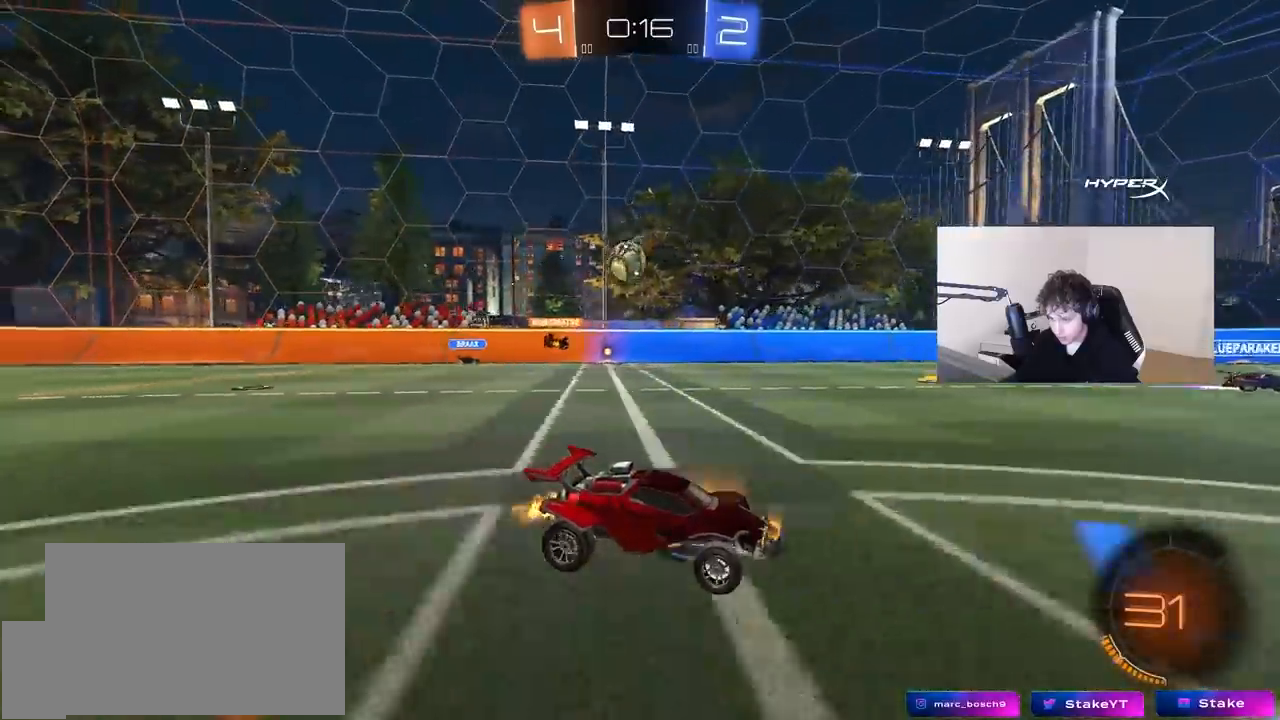
{"keys": ["a", "w"], "mouse": [], "mouse_move": "still", "events": [[50, "a", "down"], [250, "a", "up"], [483, "a", "down"]]}
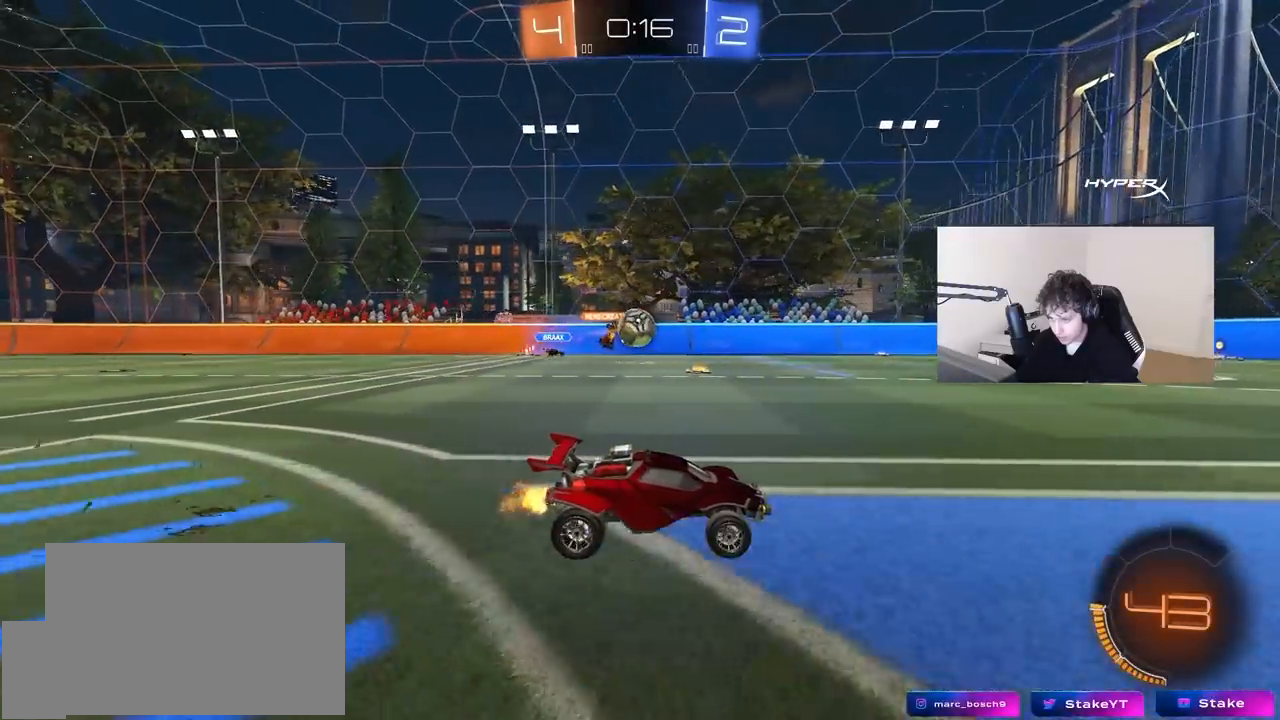
{"keys": ["d", "shift", "w"], "mouse": [], "mouse_move": "up-left", "events": [[117, "mouse_left", "down"], [267, "a", "up"], [350, "mouse_left", "up"], [450, "d", "down"], [450, "shift", "down"]]}
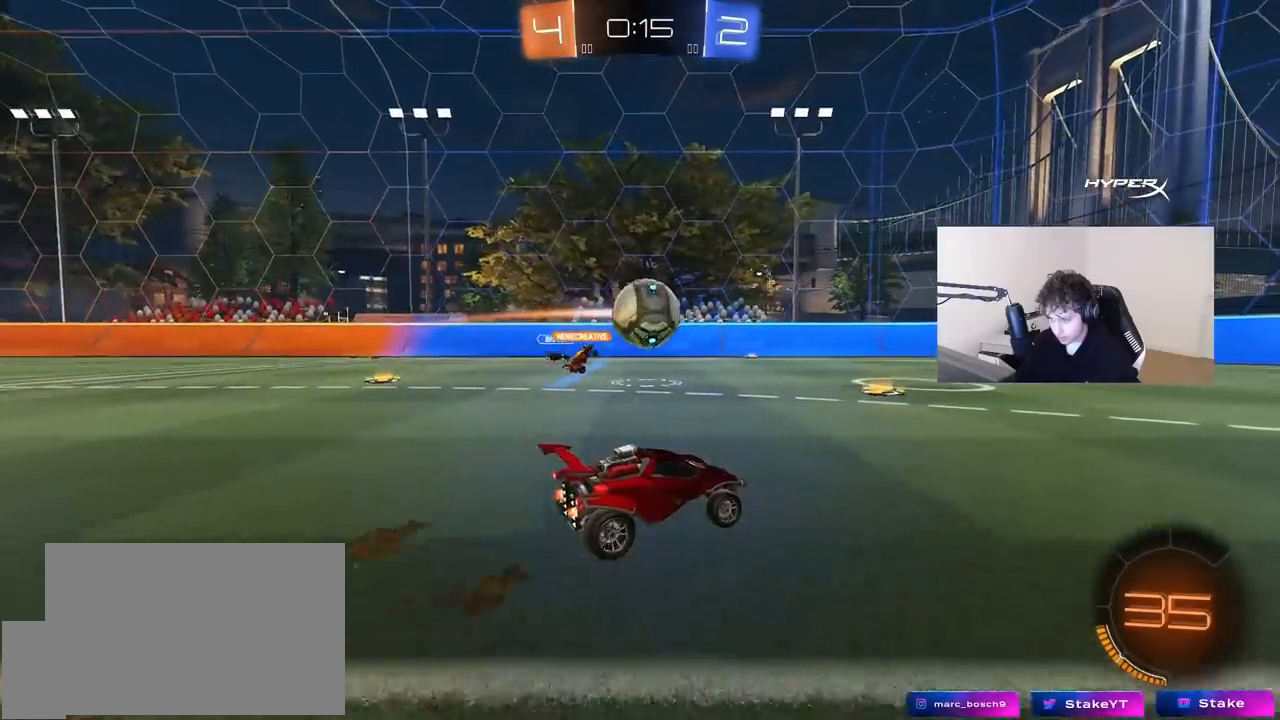
{"keys": ["d"], "mouse": [], "mouse_move": "still", "events": [[83, "d", "up"], [83, "shift", "up"], [183, "w", "up"], [233, "d", "down"], [367, "d", "up"], [417, "d", "down"]]}
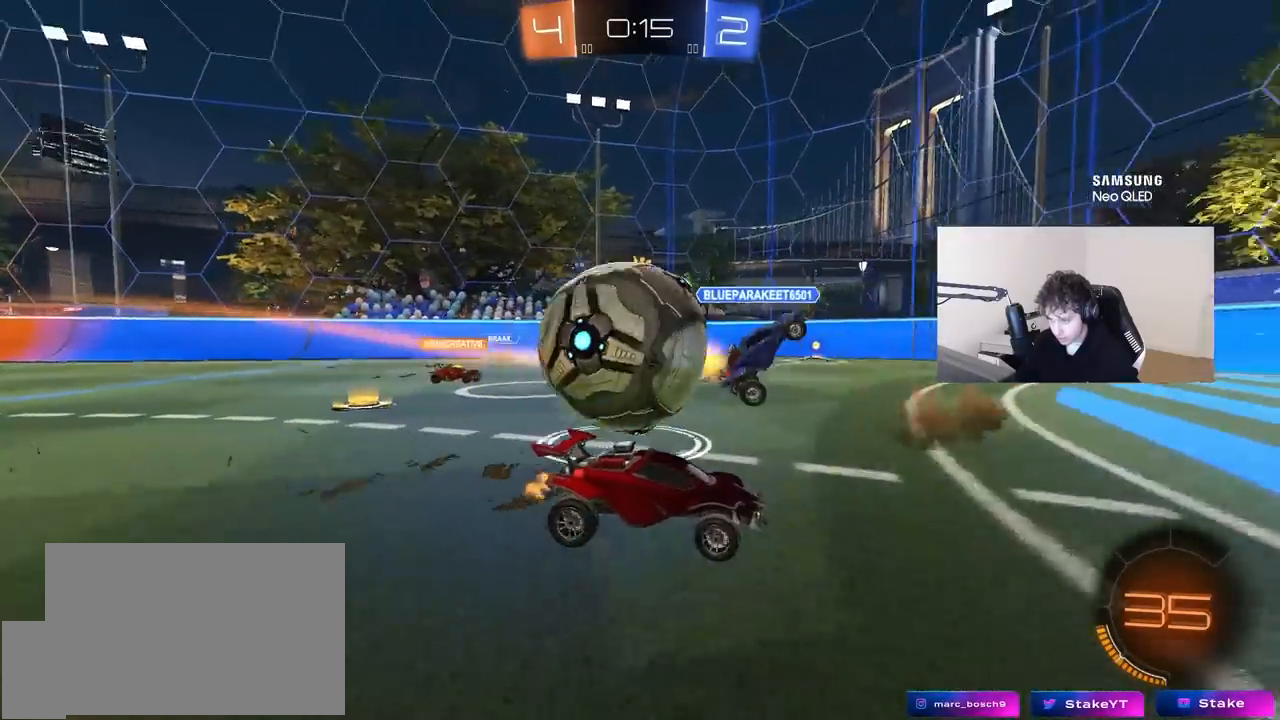
{"keys": ["d", "shift", "w"], "mouse": ["left"], "mouse_move": "down", "events": [[67, "mouse_left", "down"], [67, "w", "down"], [150, "mouse_left", "up"], [200, "shift", "down"], [250, "mouse_left", "down"], [300, "shift", "up"], [483, "shift", "down"]]}
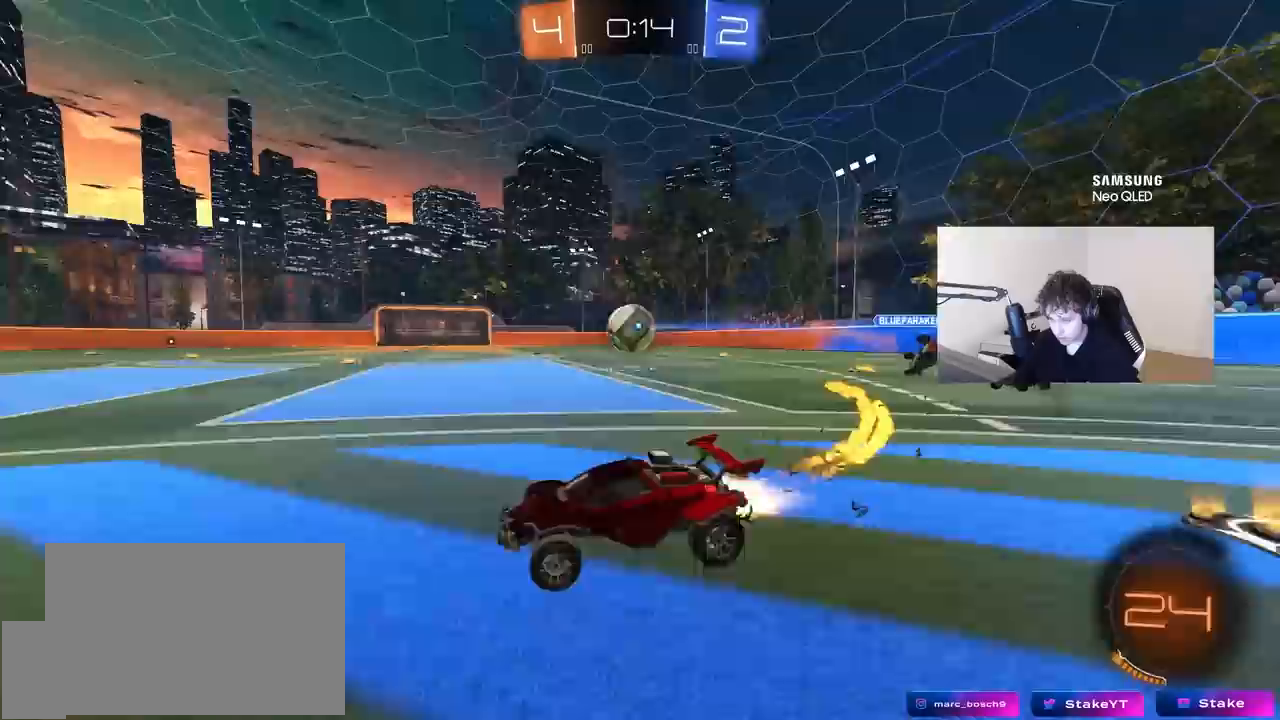
{"keys": ["d", "w"], "mouse": ["left"], "mouse_move": "still", "events": [[33, "shift", "up"]]}
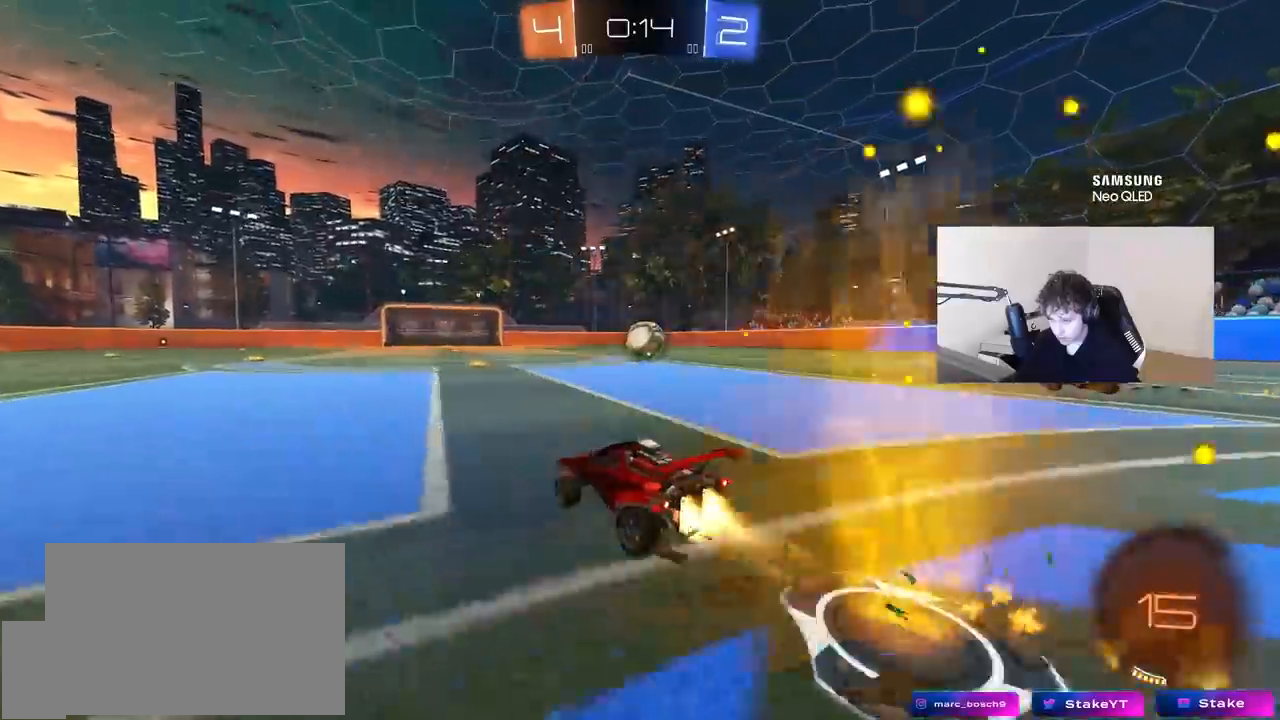
{"keys": ["w"], "mouse": ["left"], "mouse_move": "still", "events": [[50, "d", "up"], [283, "d", "down"], [367, "d", "up"]]}
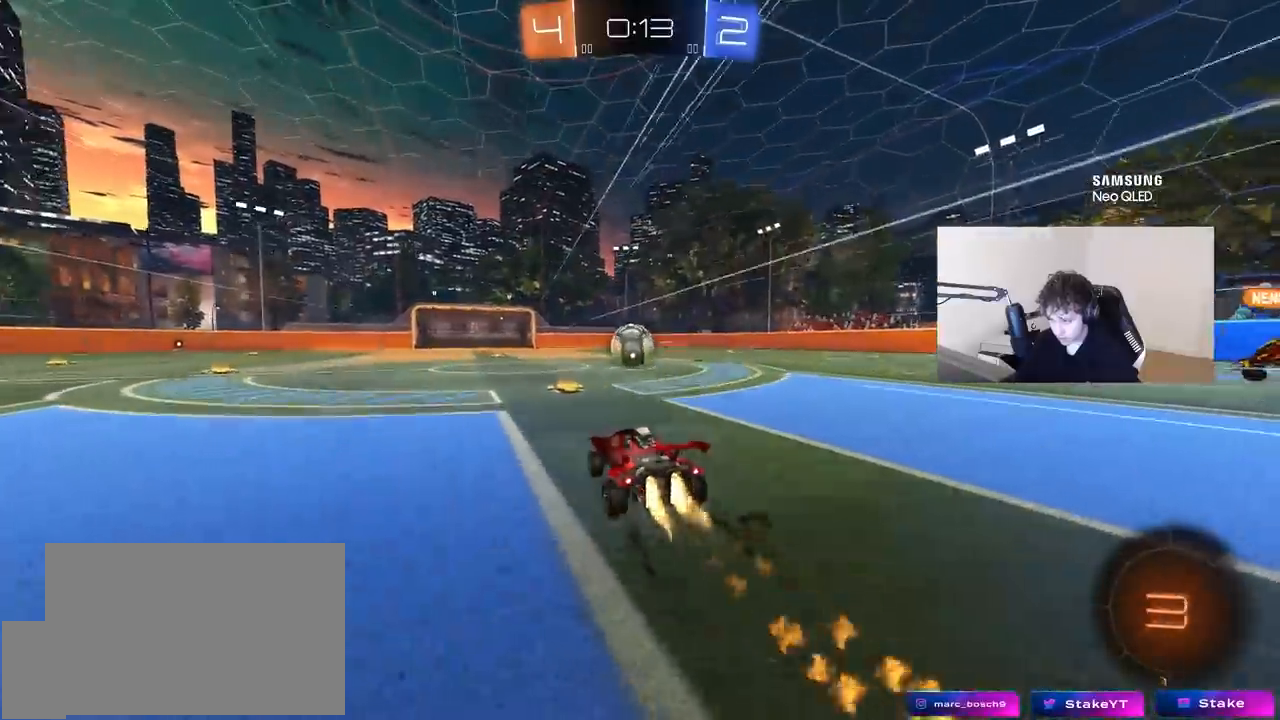
{"keys": ["w"], "mouse": [], "mouse_move": "still", "events": [[300, "mouse_left", "up"]]}
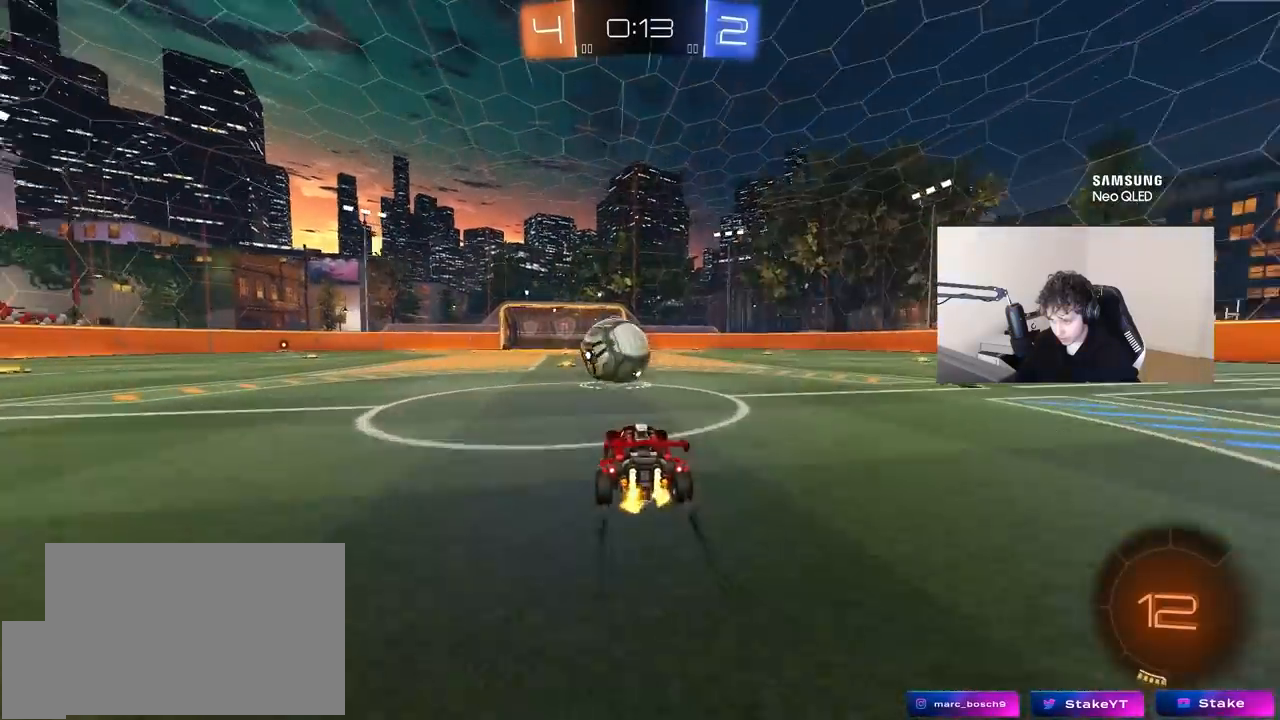
{"keys": ["a", "w"], "mouse": ["left"], "mouse_move": "still", "events": [[117, "a", "down"], [350, "a", "up"], [400, "a", "down"], [500, "mouse_left", "down"]]}
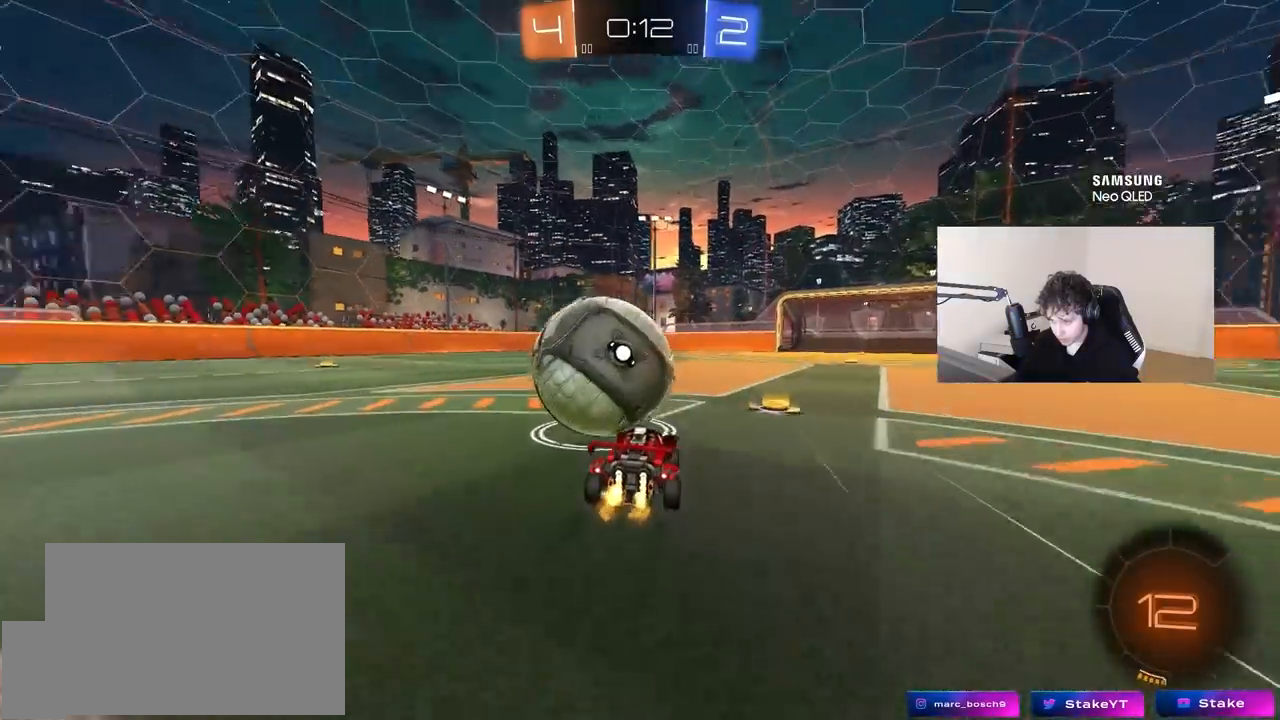
{"keys": ["w"], "mouse": [], "mouse_move": "still", "events": [[83, "a", "up"], [317, "mouse_left", "up"], [367, "mouse_right", "down"], [467, "mouse_right", "up"]]}
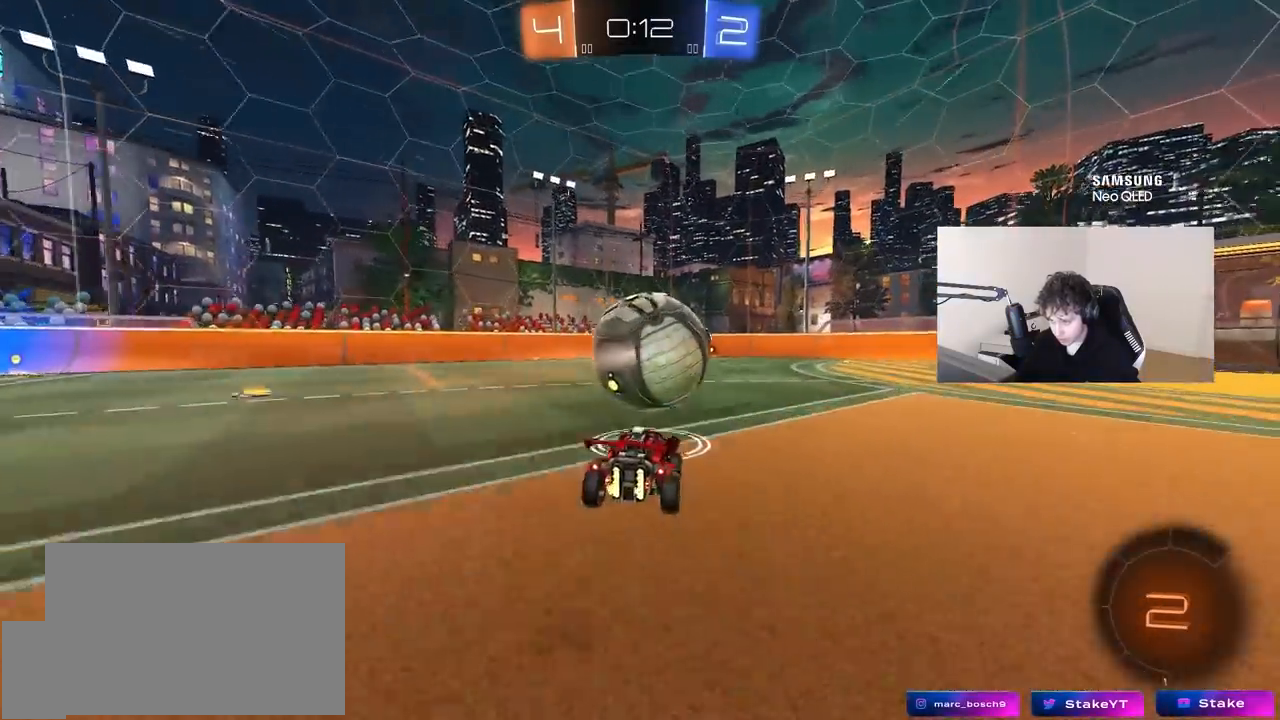
{"keys": [], "mouse": [], "mouse_move": "up", "events": [[17, "mouse_right", "down"], [150, "mouse_wheel", "down"], [200, "mouse_right", "up"], [200, "w", "up"], [433, "mouse_wheel", "up"]]}
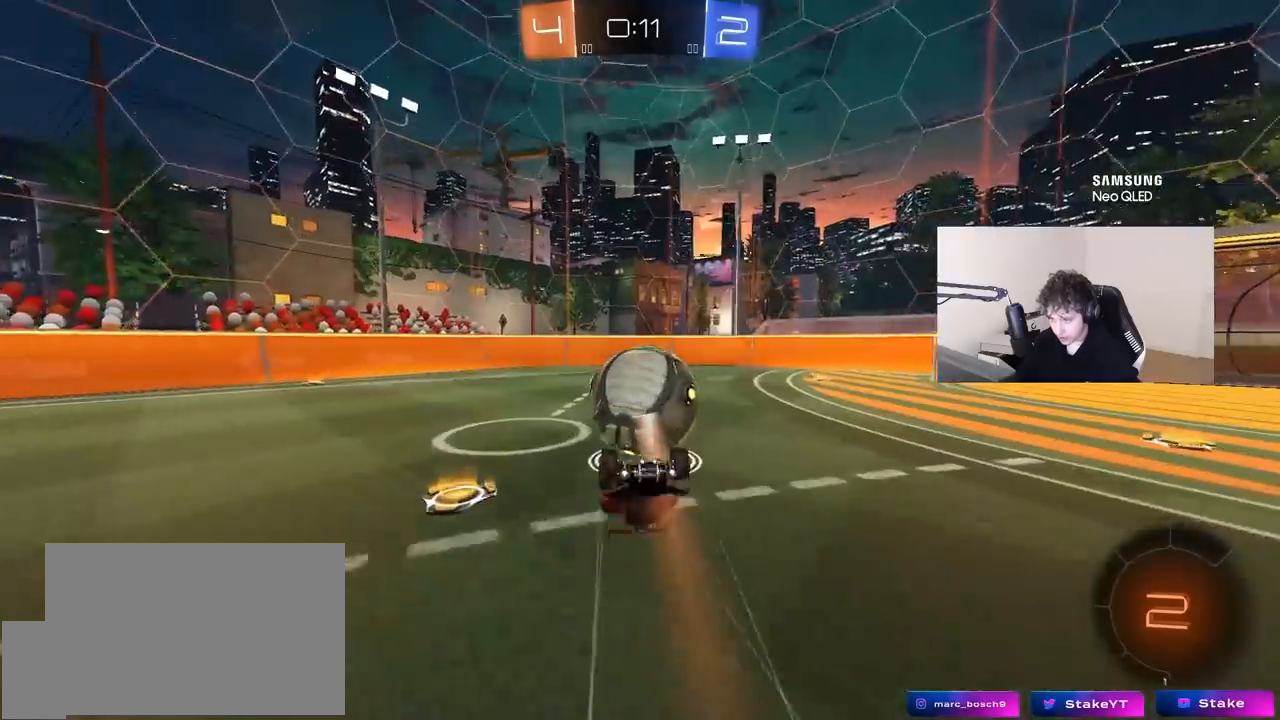
{"keys": [], "mouse": [], "mouse_move": "still", "events": []}
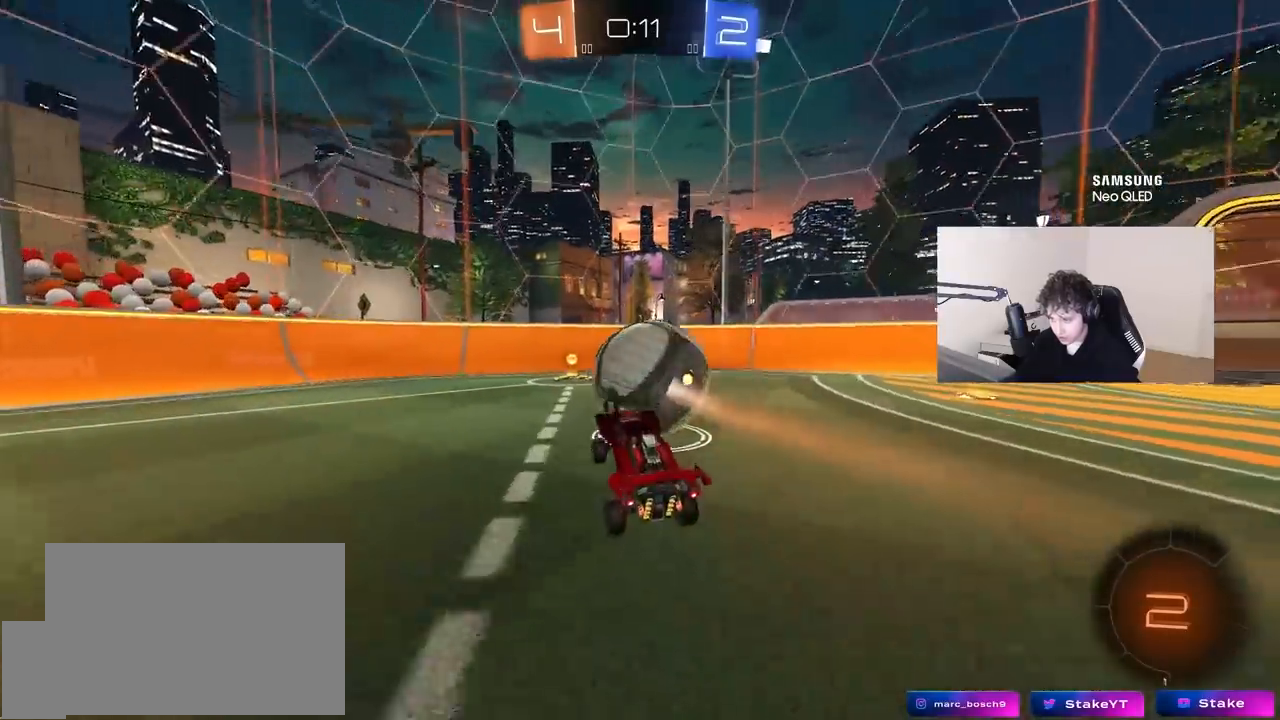
{"keys": ["w"], "mouse": [], "mouse_move": "still", "events": [[50, "w", "down"]]}